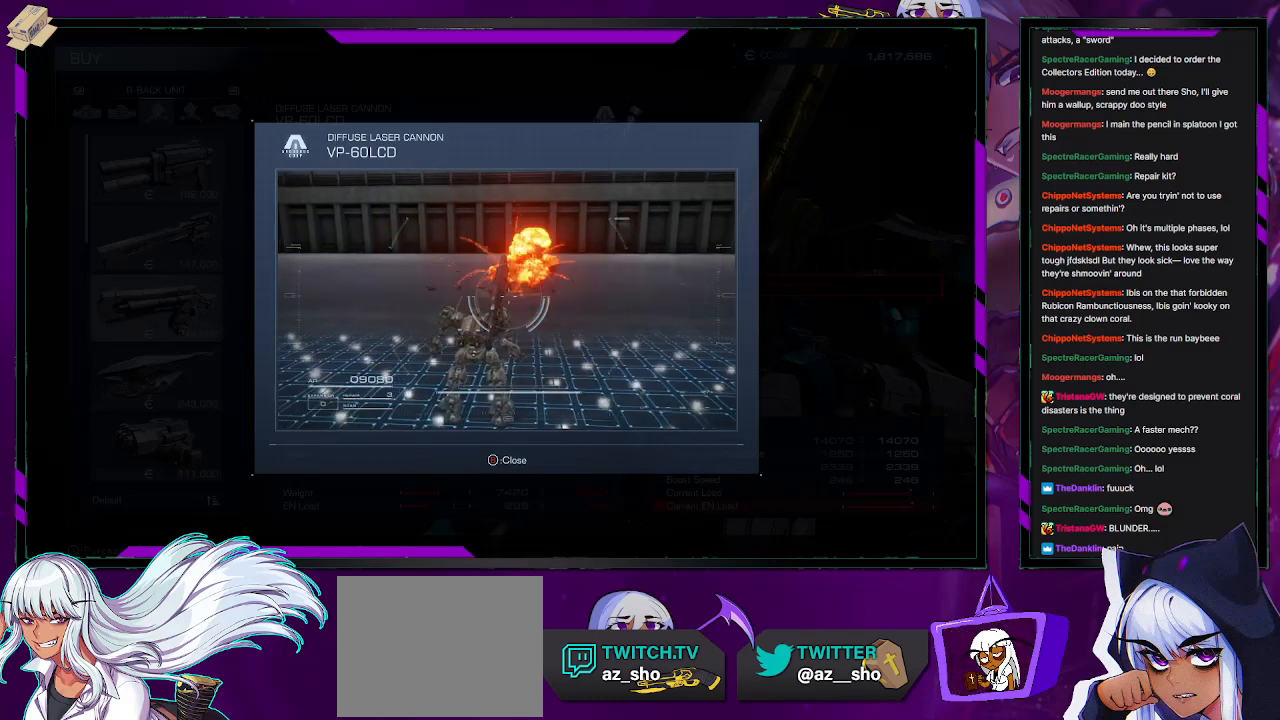
Gameplay with a controller (Xbox layout); each line is a JSON object with the inputs held at the frame after it. "events" lists button and stick changes between this image and that frame as [ms after this image, input, new state], when the widget could be followed in between.
{"buttons": [], "left_stick": "center", "right_stick": "center", "events": []}
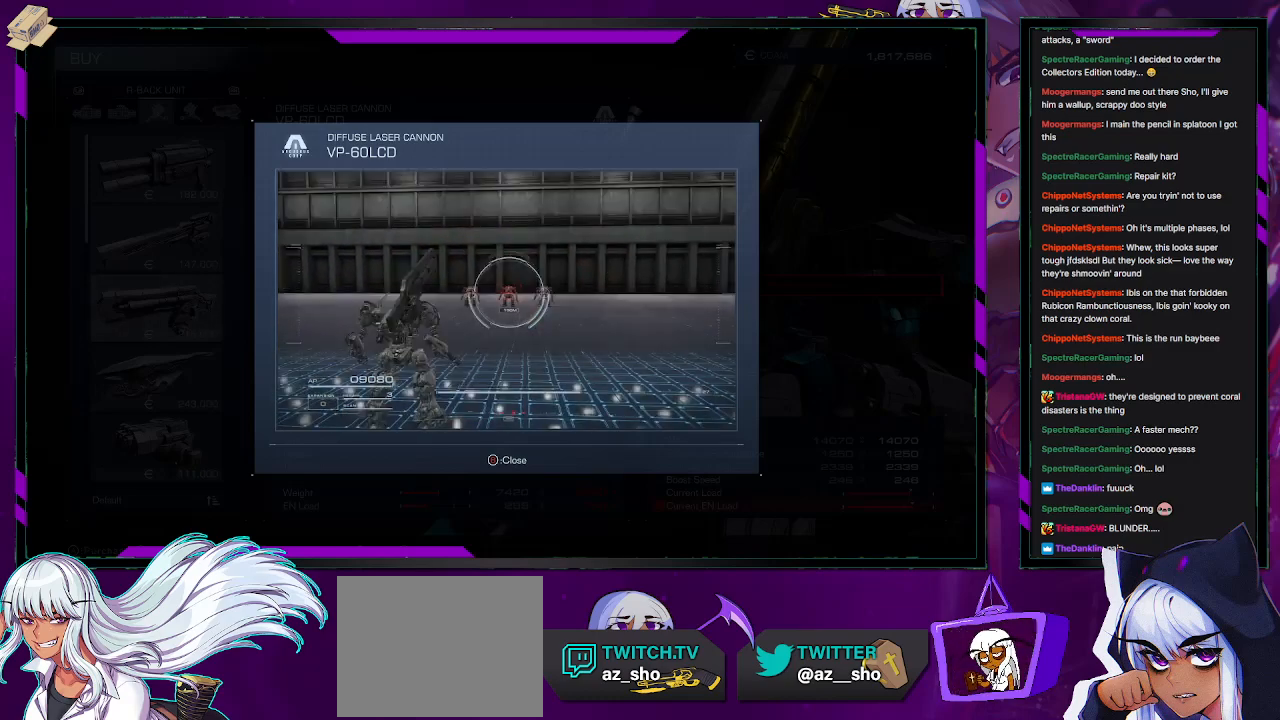
{"buttons": ["B"], "left_stick": "center", "right_stick": "center", "events": [[383, "B", "down"]]}
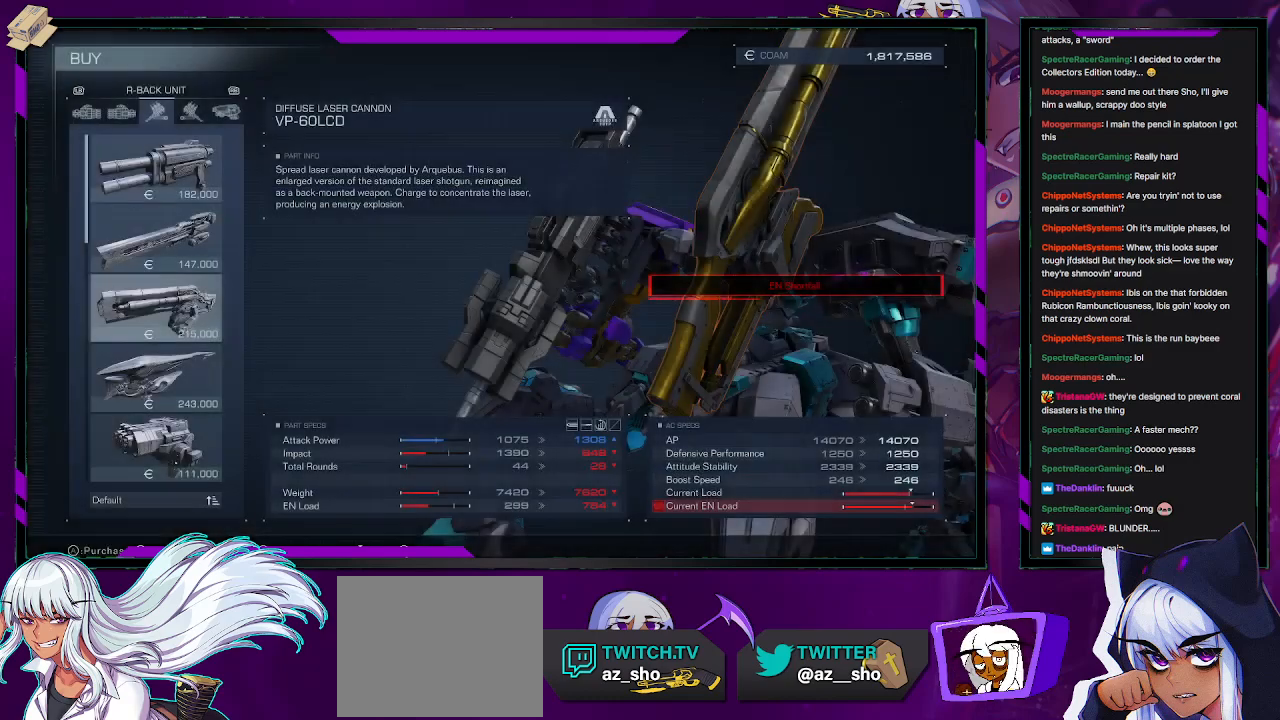
{"buttons": [], "left_stick": "center", "right_stick": "center", "events": [[50, "B", "up"]]}
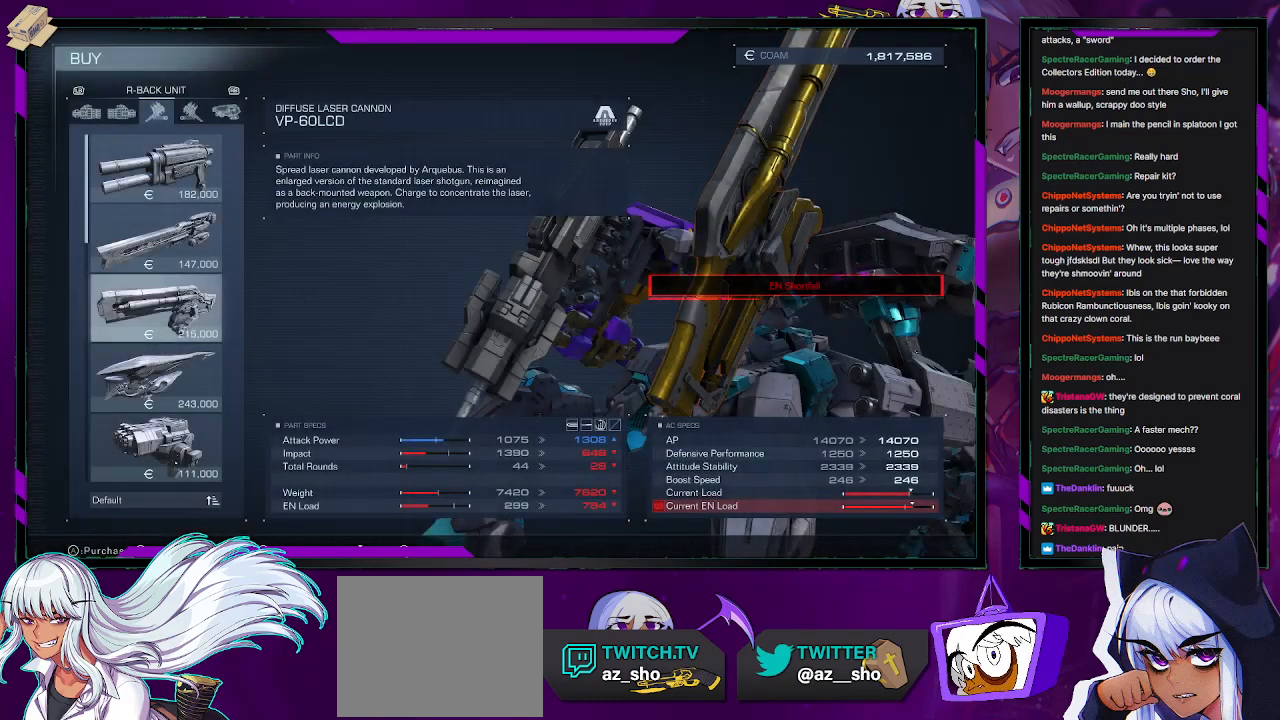
{"buttons": ["DPAD_DOWN"], "left_stick": "center", "right_stick": "center", "events": [[167, "DPAD_UP", "down"], [250, "DPAD_UP", "up"], [500, "DPAD_DOWN", "down"]]}
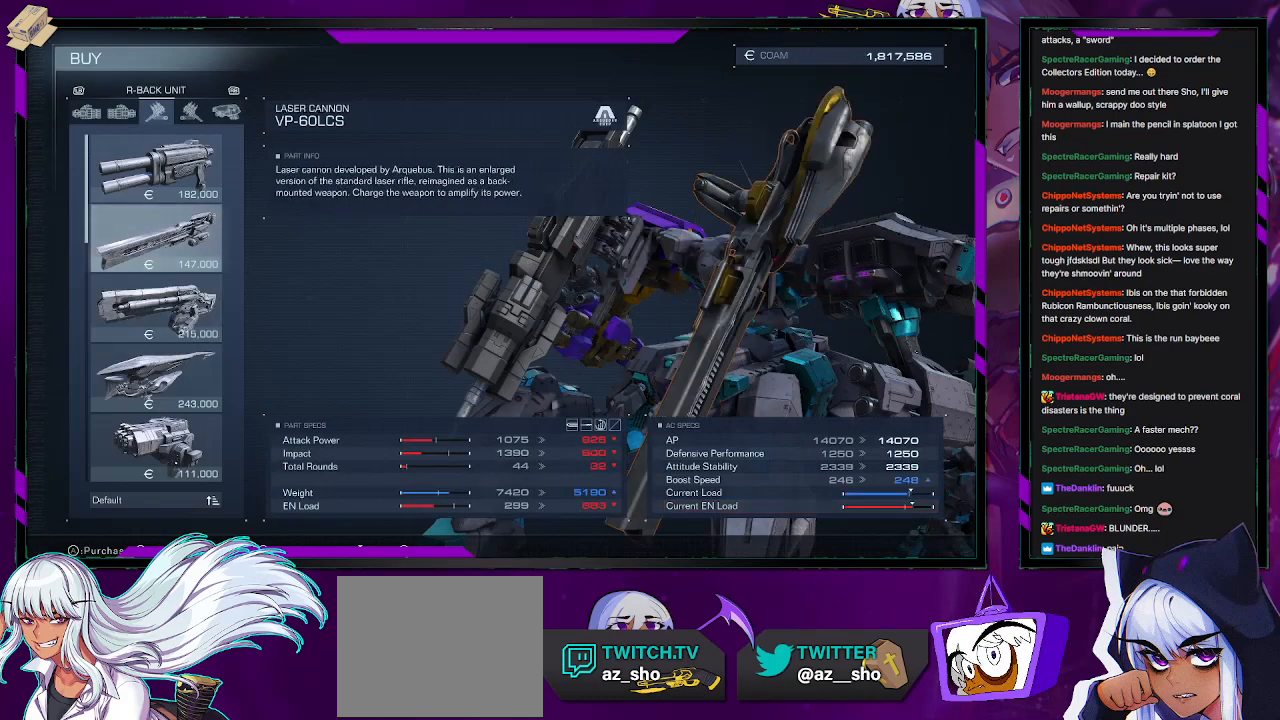
{"buttons": [], "left_stick": "center", "right_stick": "center", "events": [[83, "DPAD_DOWN", "up"]]}
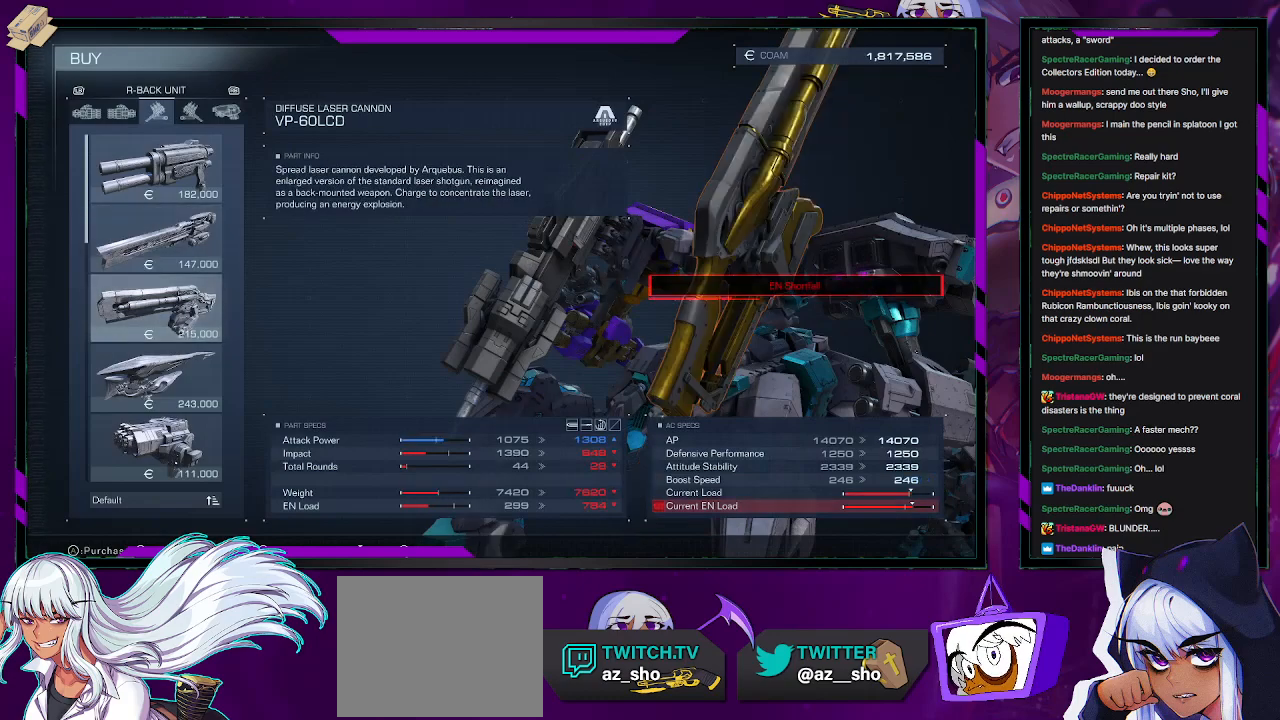
{"buttons": [], "left_stick": "center", "right_stick": "center", "events": []}
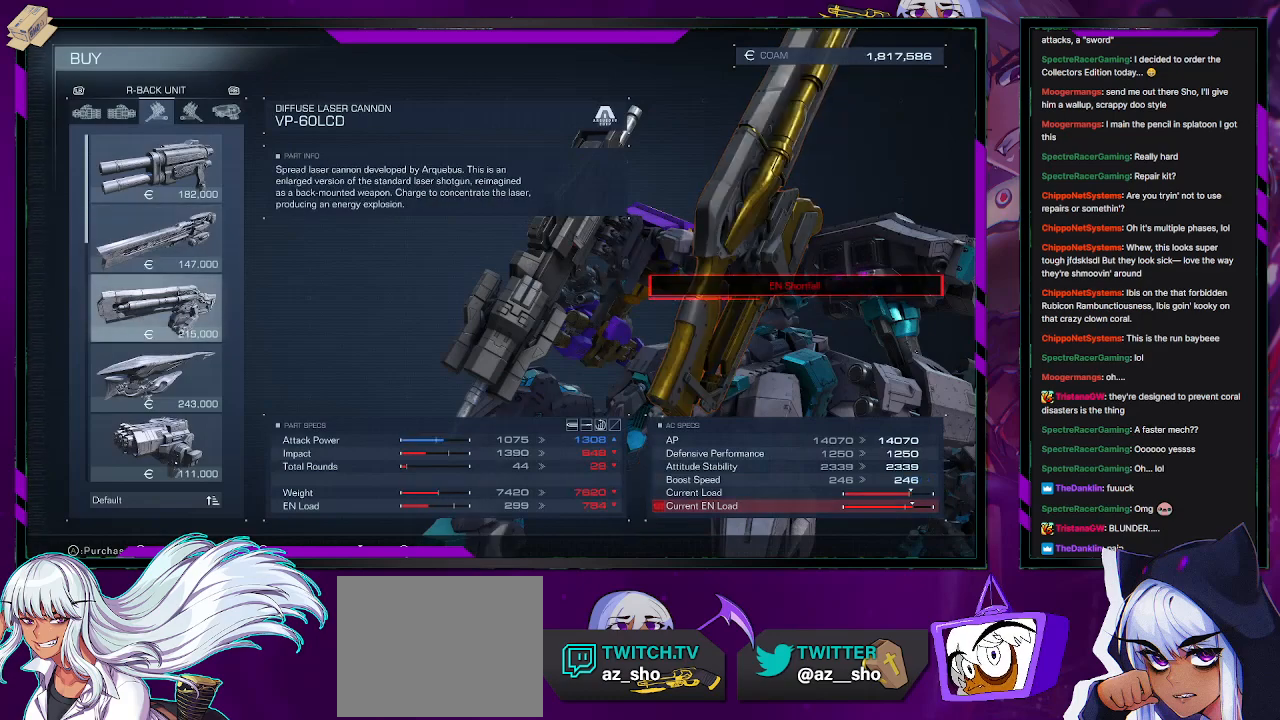
{"buttons": [], "left_stick": "center", "right_stick": "center", "events": []}
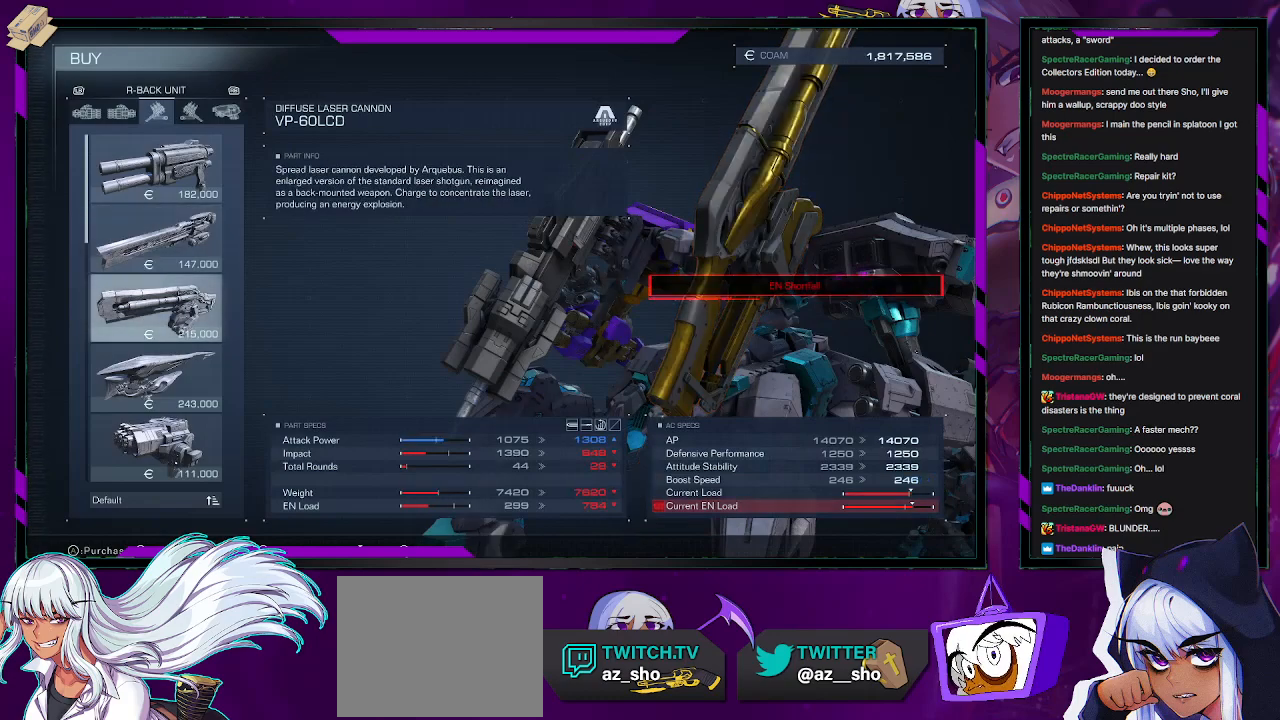
{"buttons": [], "left_stick": "center", "right_stick": "center", "events": [[267, "DPAD_DOWN", "down"], [350, "DPAD_DOWN", "up"]]}
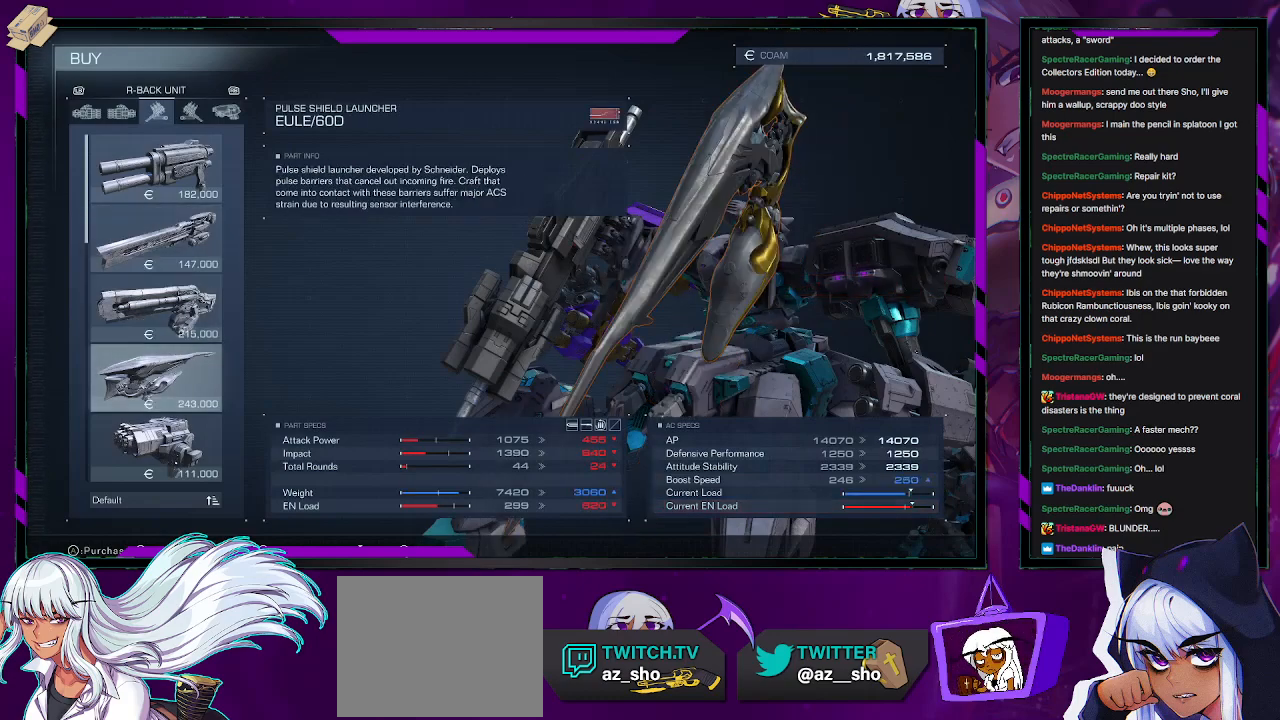
{"buttons": [], "left_stick": "center", "right_stick": "center", "events": []}
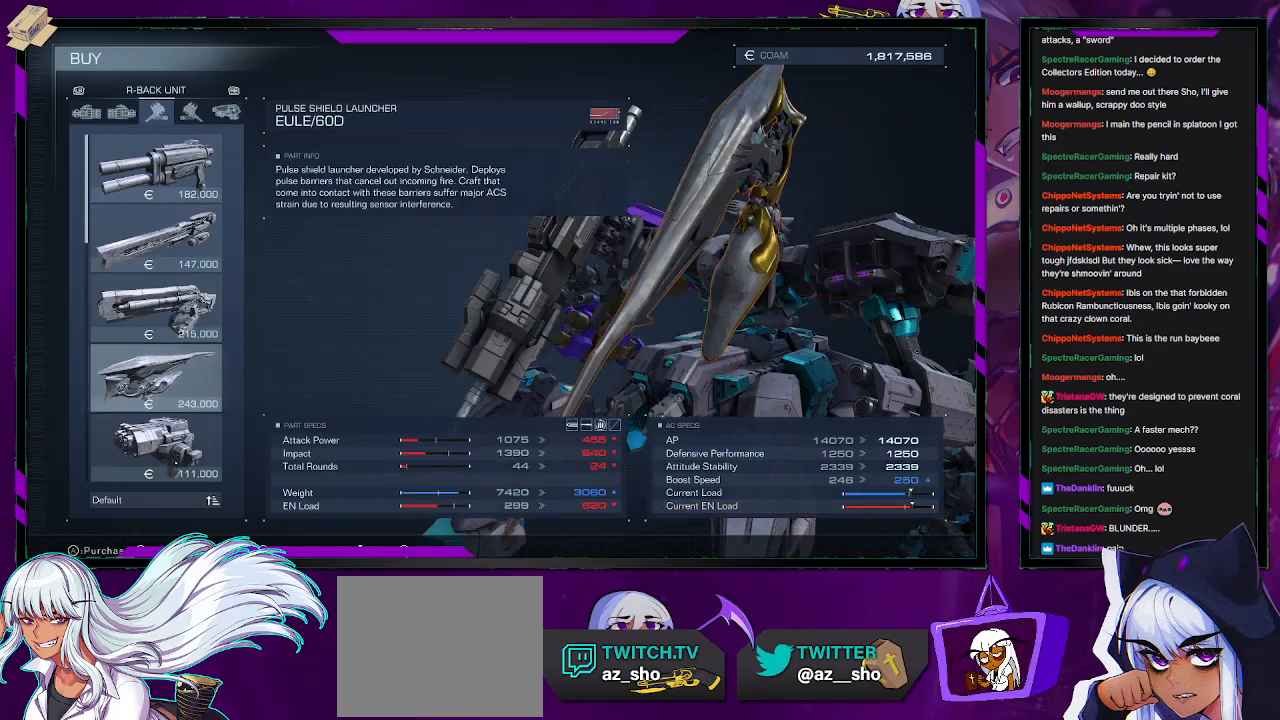
{"buttons": [], "left_stick": "center", "right_stick": "center", "events": [[117, "DPAD_DOWN", "down"], [200, "DPAD_DOWN", "up"]]}
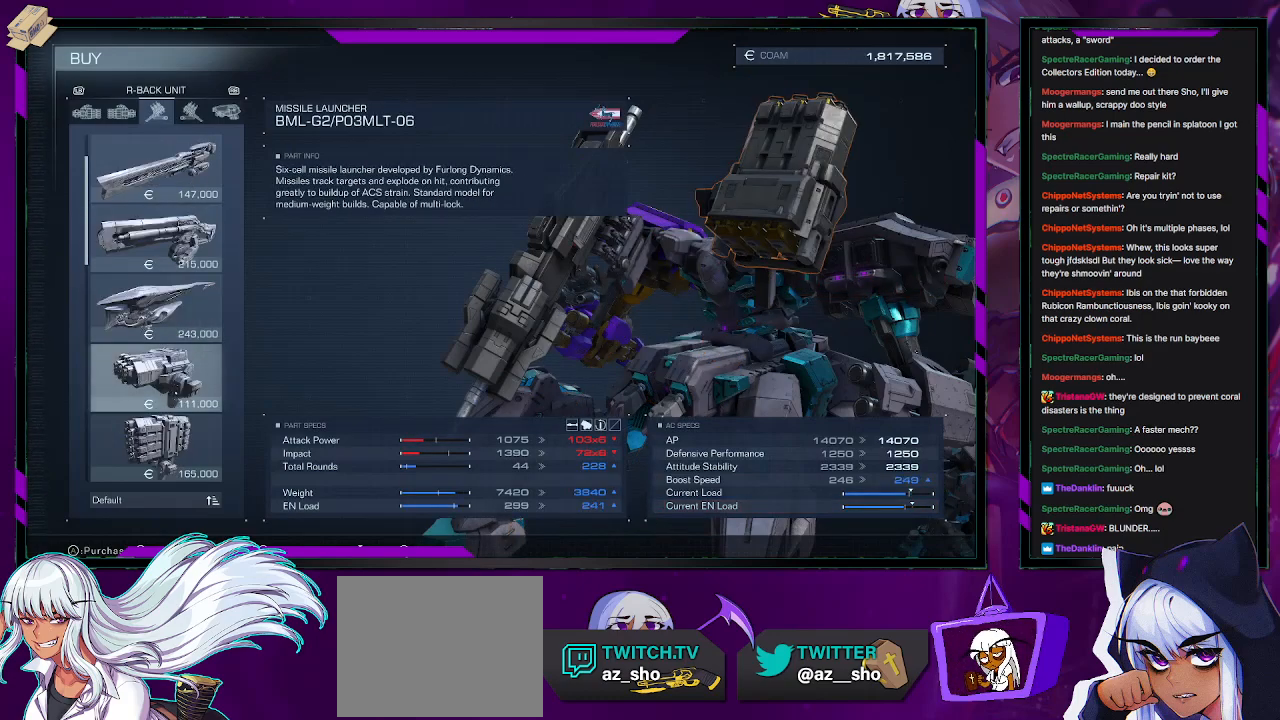
{"buttons": [], "left_stick": "center", "right_stick": "center", "events": [[117, "DPAD_DOWN", "down"], [200, "DPAD_DOWN", "up"]]}
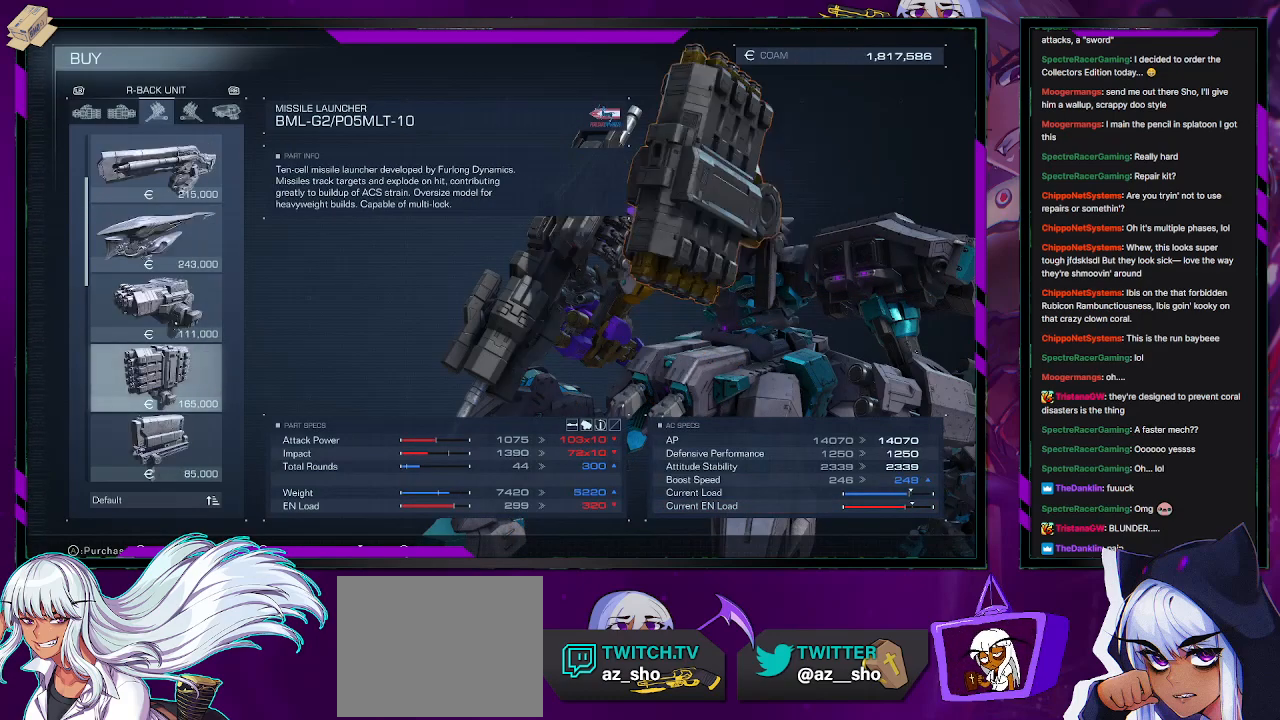
{"buttons": [], "left_stick": "center", "right_stick": "center", "events": [[50, "DPAD_DOWN", "down"], [117, "DPAD_DOWN", "up"], [317, "DPAD_DOWN", "down"], [400, "DPAD_DOWN", "up"]]}
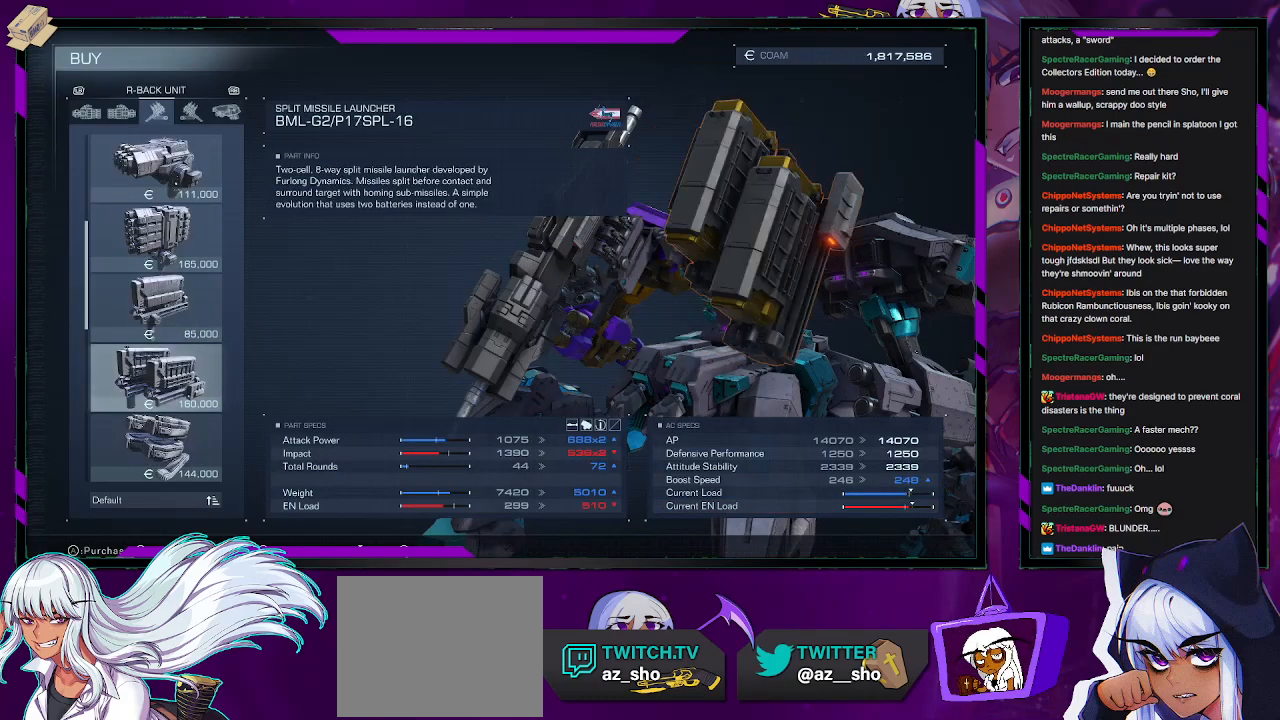
{"buttons": [], "left_stick": "center", "right_stick": "center", "events": [[17, "DPAD_DOWN", "down"], [83, "DPAD_DOWN", "up"], [267, "DPAD_UP", "down"], [350, "DPAD_UP", "up"]]}
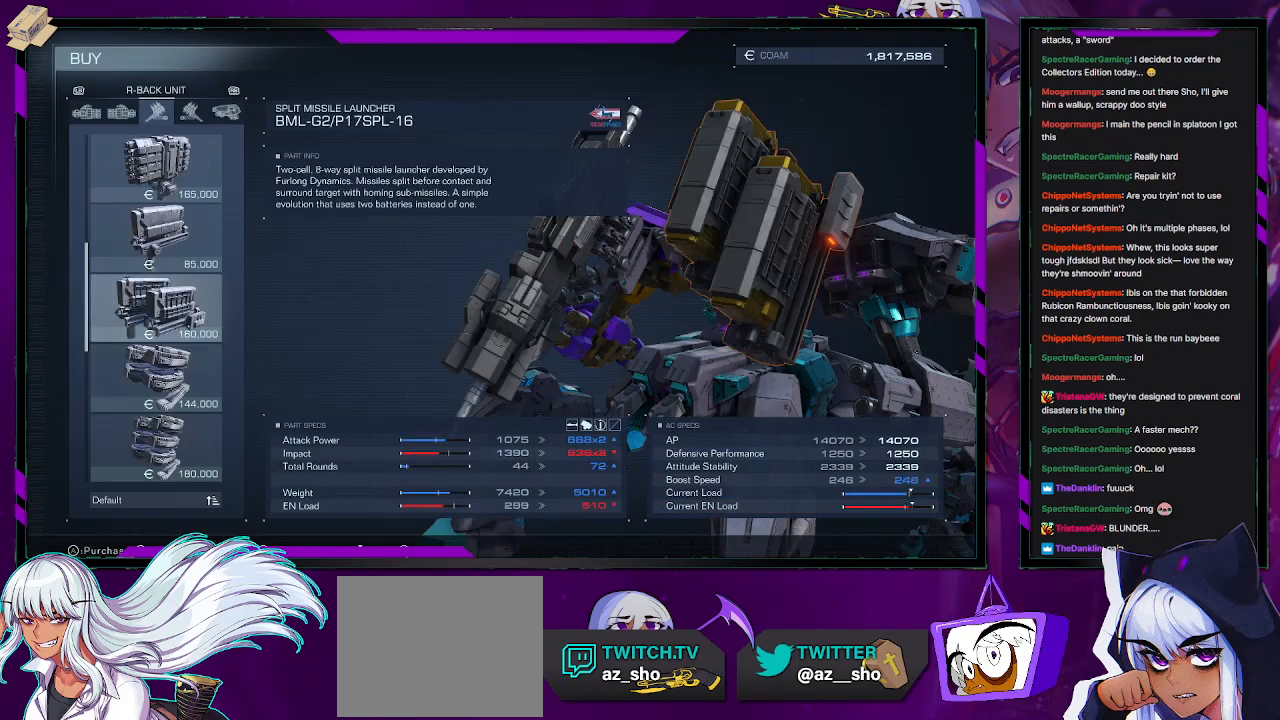
{"buttons": [], "left_stick": "center", "right_stick": "center", "events": []}
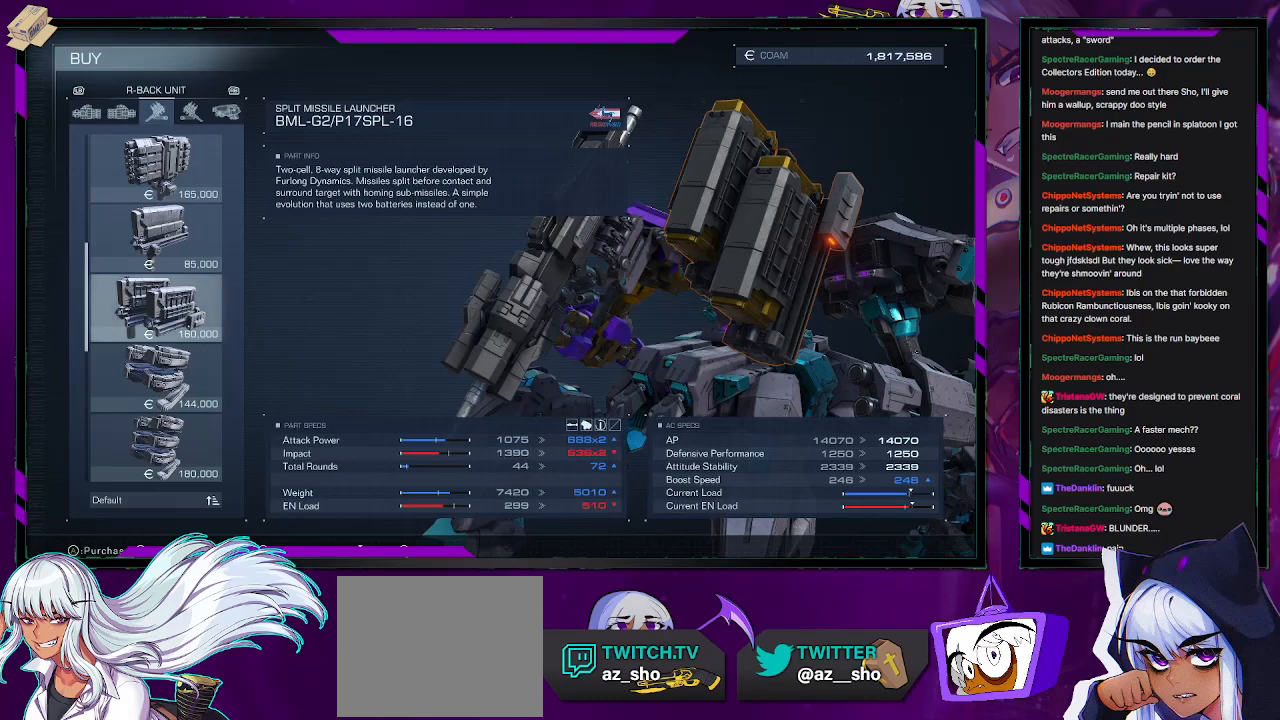
{"buttons": [], "left_stick": "center", "right_stick": "center", "events": []}
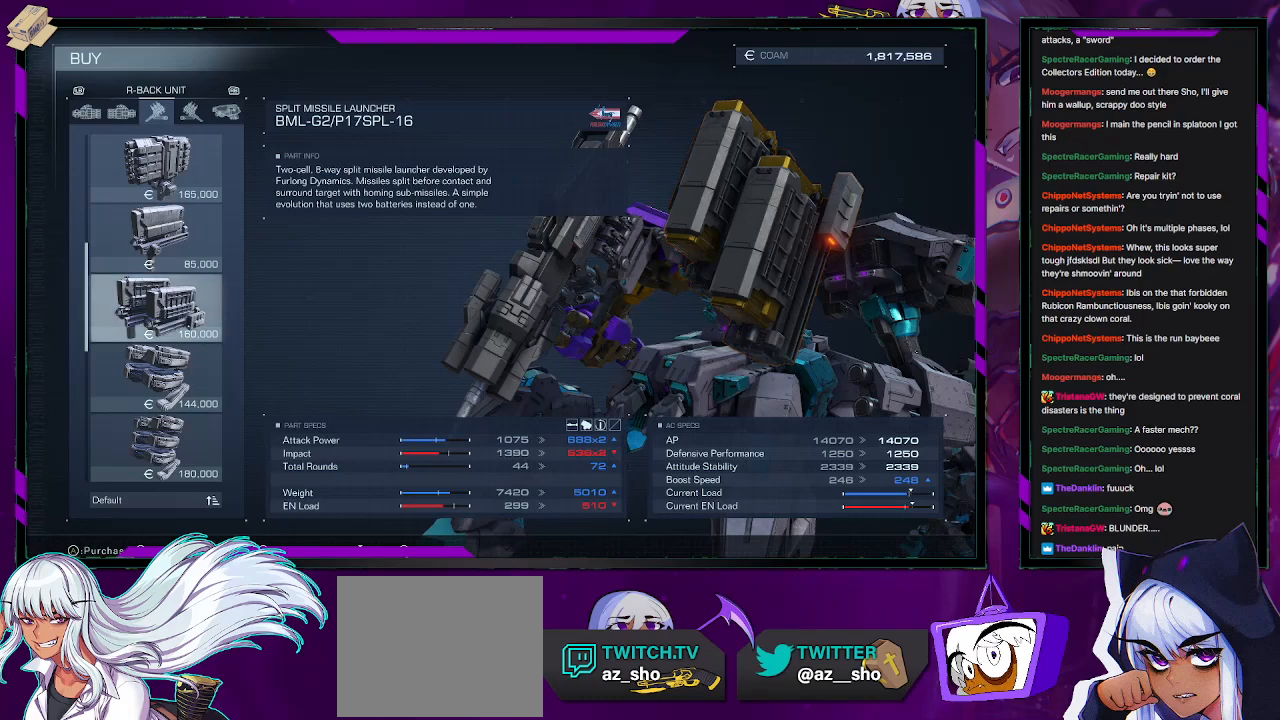
{"buttons": [], "left_stick": "center", "right_stick": "center", "events": []}
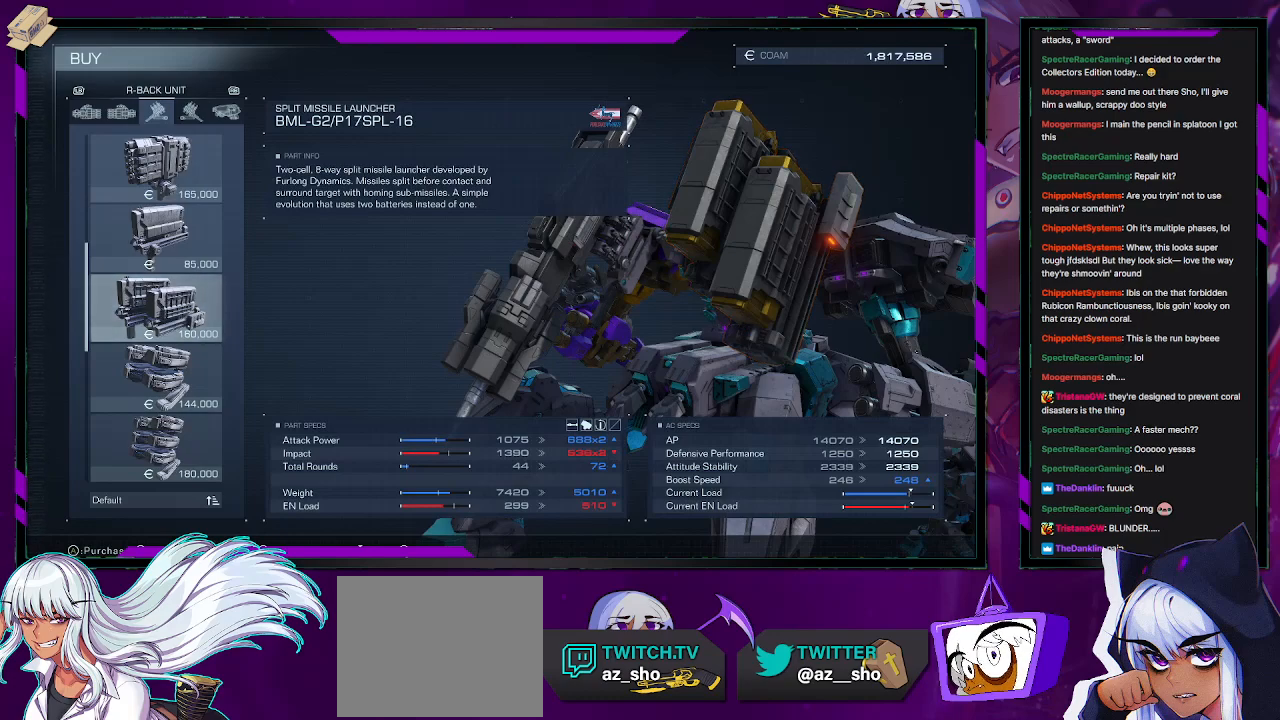
{"buttons": [], "left_stick": "center", "right_stick": "center", "events": []}
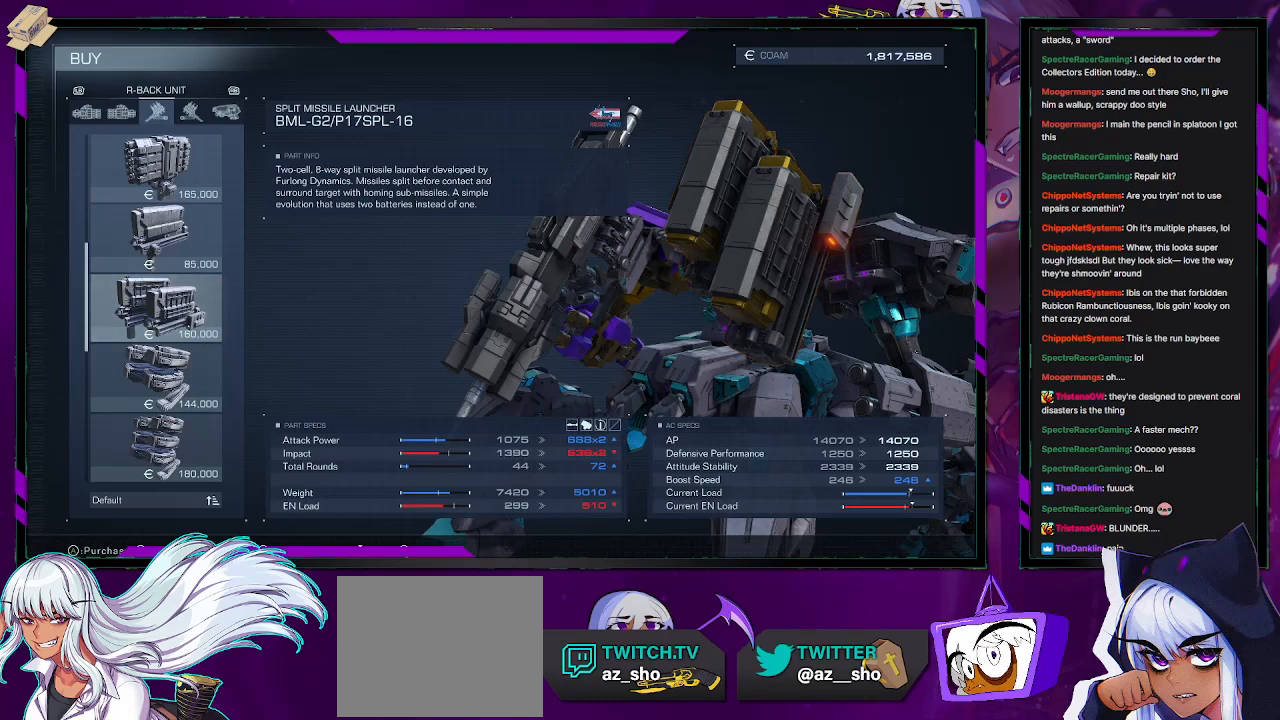
{"buttons": [], "left_stick": "center", "right_stick": "center", "events": []}
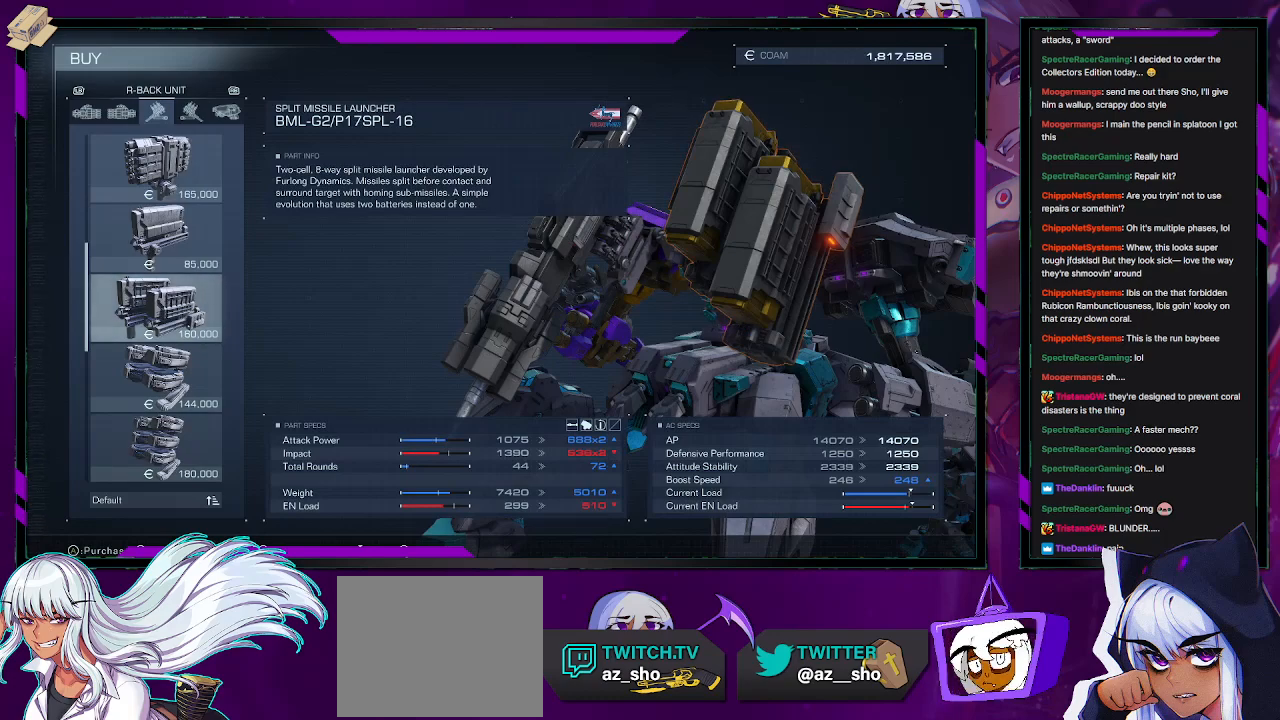
{"buttons": [], "left_stick": "center", "right_stick": "center", "events": [[100, "DPAD_DOWN", "down"], [150, "DPAD_DOWN", "up"]]}
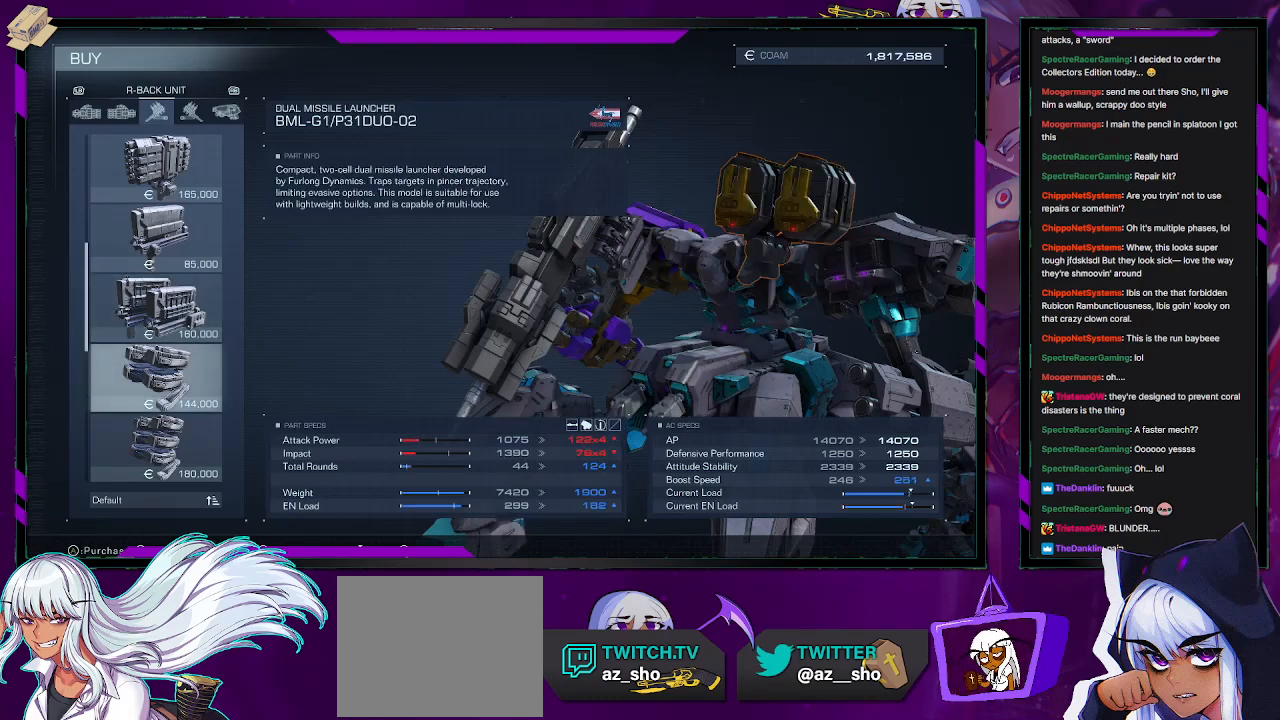
{"buttons": [], "left_stick": "center", "right_stick": "center", "events": [[100, "DPAD_DOWN", "down"], [183, "DPAD_DOWN", "up"], [417, "DPAD_DOWN", "down"], [500, "DPAD_DOWN", "up"]]}
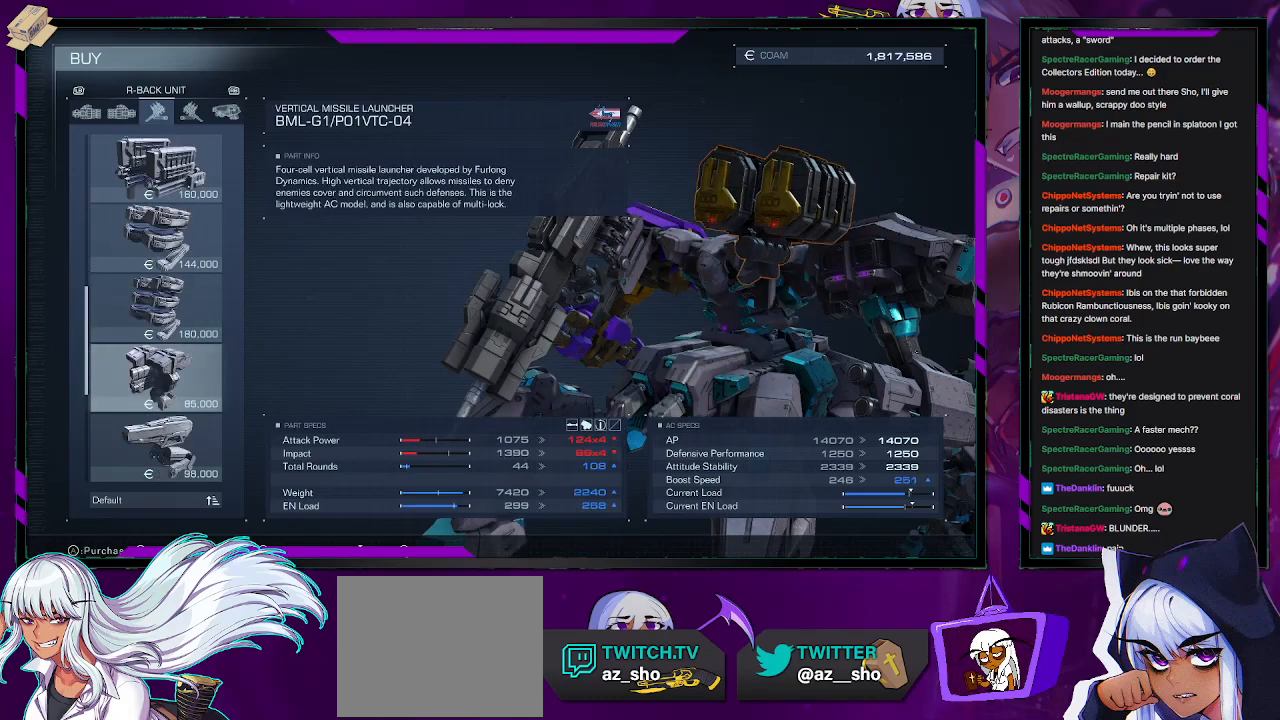
{"buttons": [], "left_stick": "center", "right_stick": "center", "events": [[83, "DPAD_DOWN", "down"], [183, "DPAD_DOWN", "up"], [250, "DPAD_DOWN", "down"], [350, "DPAD_DOWN", "up"], [417, "DPAD_DOWN", "down"], [500, "DPAD_DOWN", "up"]]}
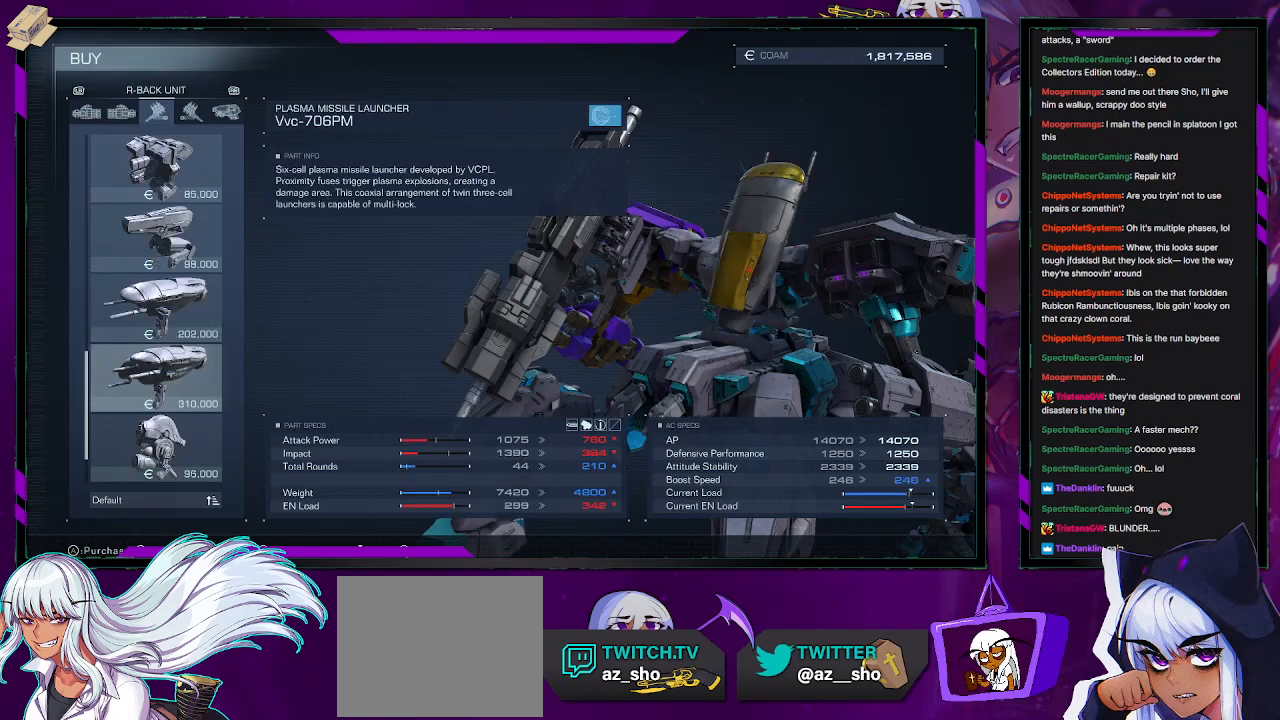
{"buttons": [], "left_stick": "center", "right_stick": "center", "events": [[83, "DPAD_DOWN", "down"], [167, "DPAD_DOWN", "up"], [250, "DPAD_DOWN", "down"], [317, "DPAD_DOWN", "up"], [383, "DPAD_DOWN", "down"], [467, "DPAD_DOWN", "up"]]}
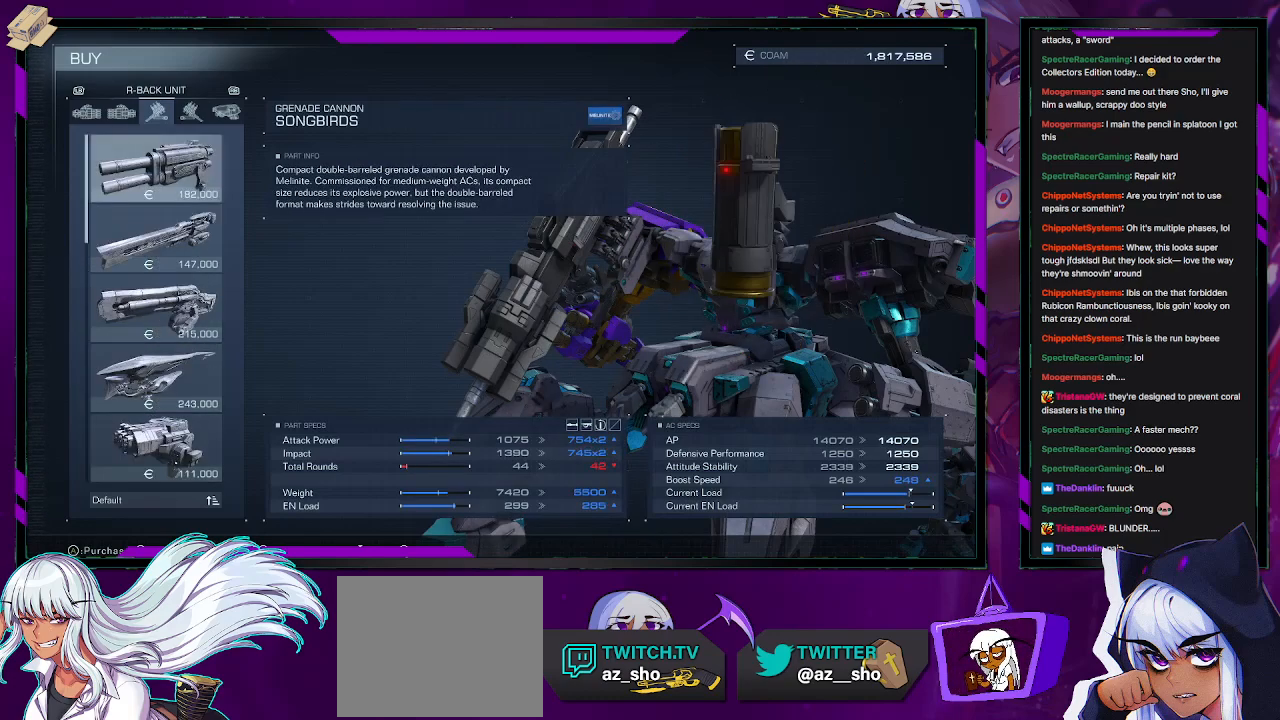
{"buttons": [], "left_stick": "center", "right_stick": "center", "events": [[33, "DPAD_DOWN", "down"], [117, "DPAD_DOWN", "up"], [267, "DPAD_UP", "down"], [333, "DPAD_UP", "up"], [417, "DPAD_UP", "down"], [500, "DPAD_UP", "up"]]}
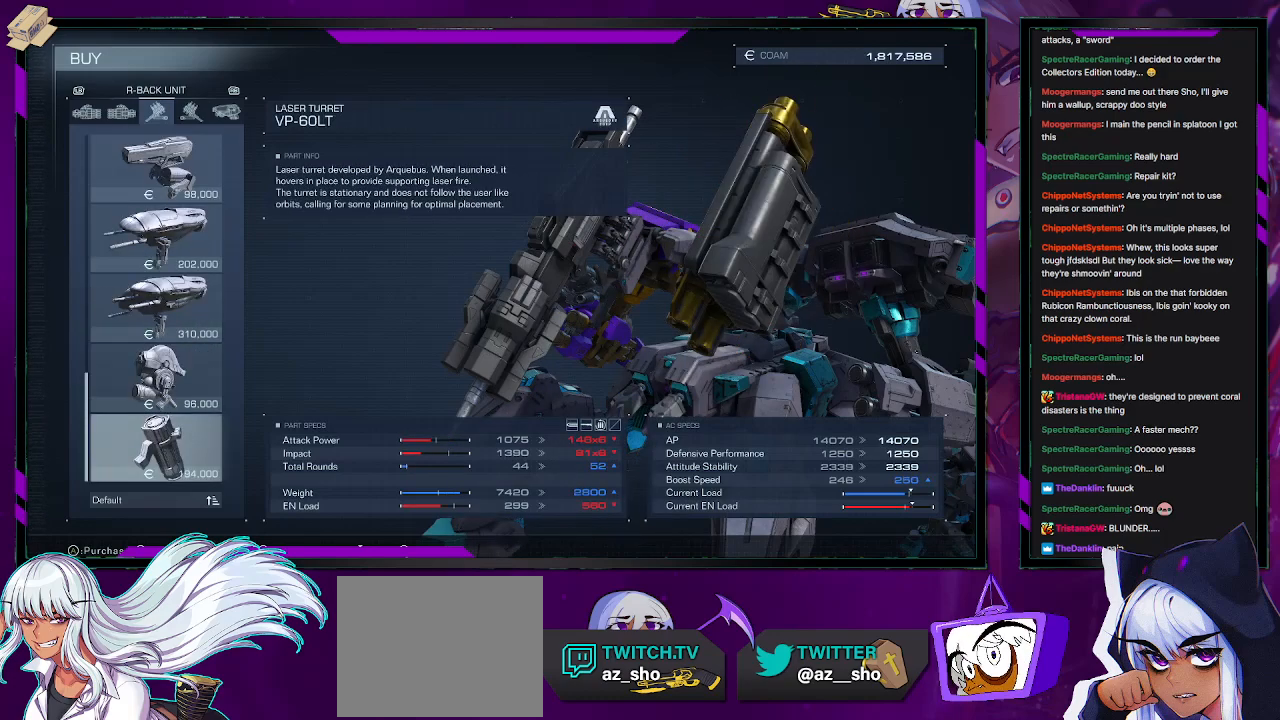
{"buttons": [], "left_stick": "center", "right_stick": "center", "events": []}
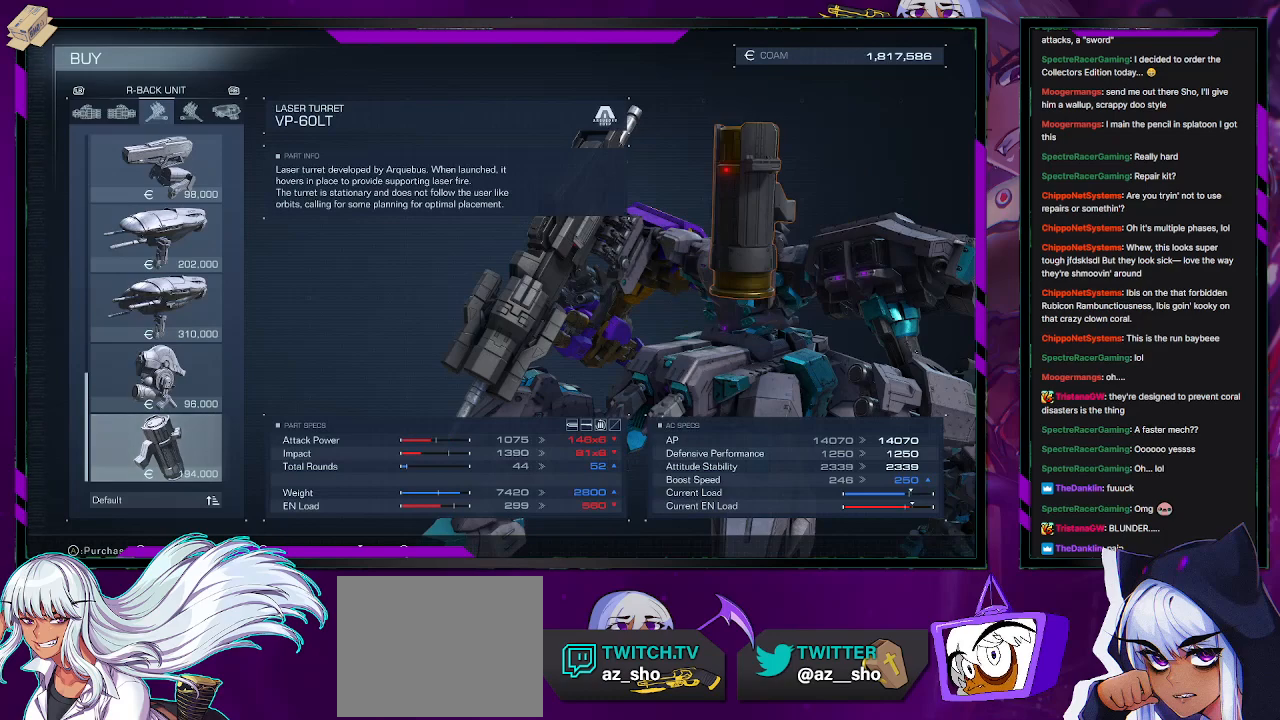
{"buttons": [], "left_stick": "center", "right_stick": "center", "events": []}
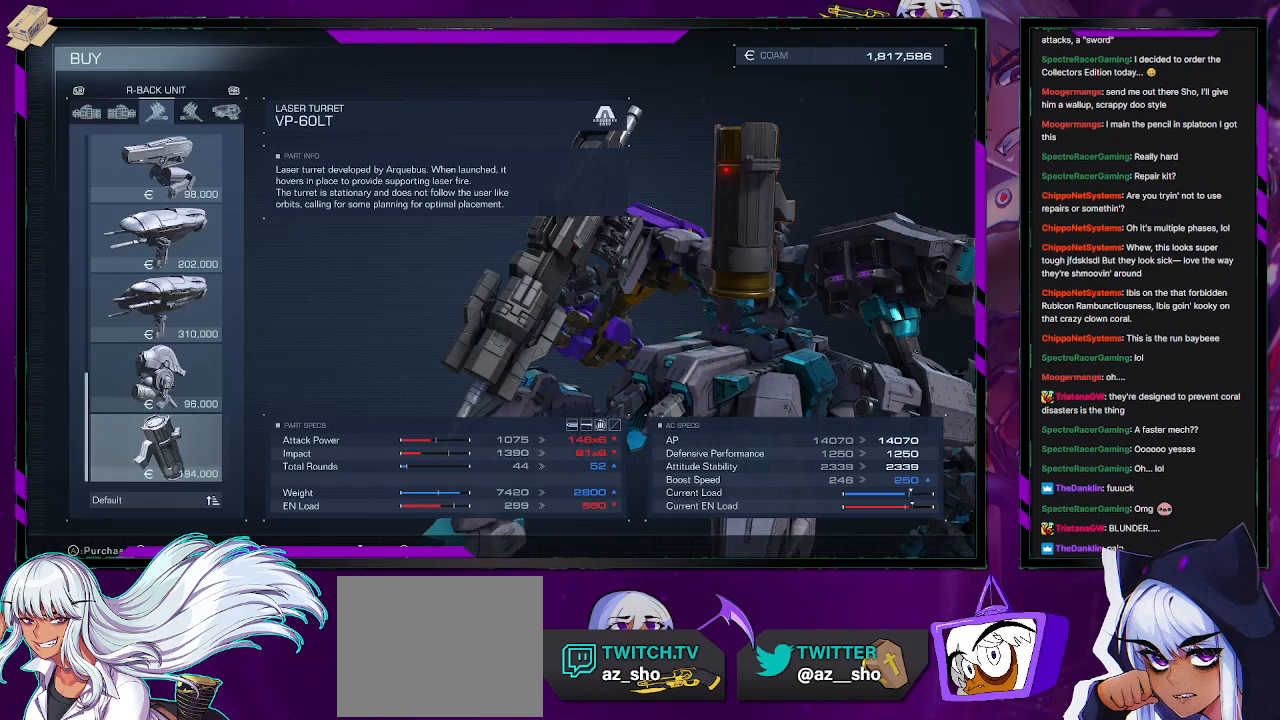
{"buttons": [], "left_stick": "center", "right_stick": "center", "events": [[300, "DPAD_UP", "down"], [417, "DPAD_UP", "up"]]}
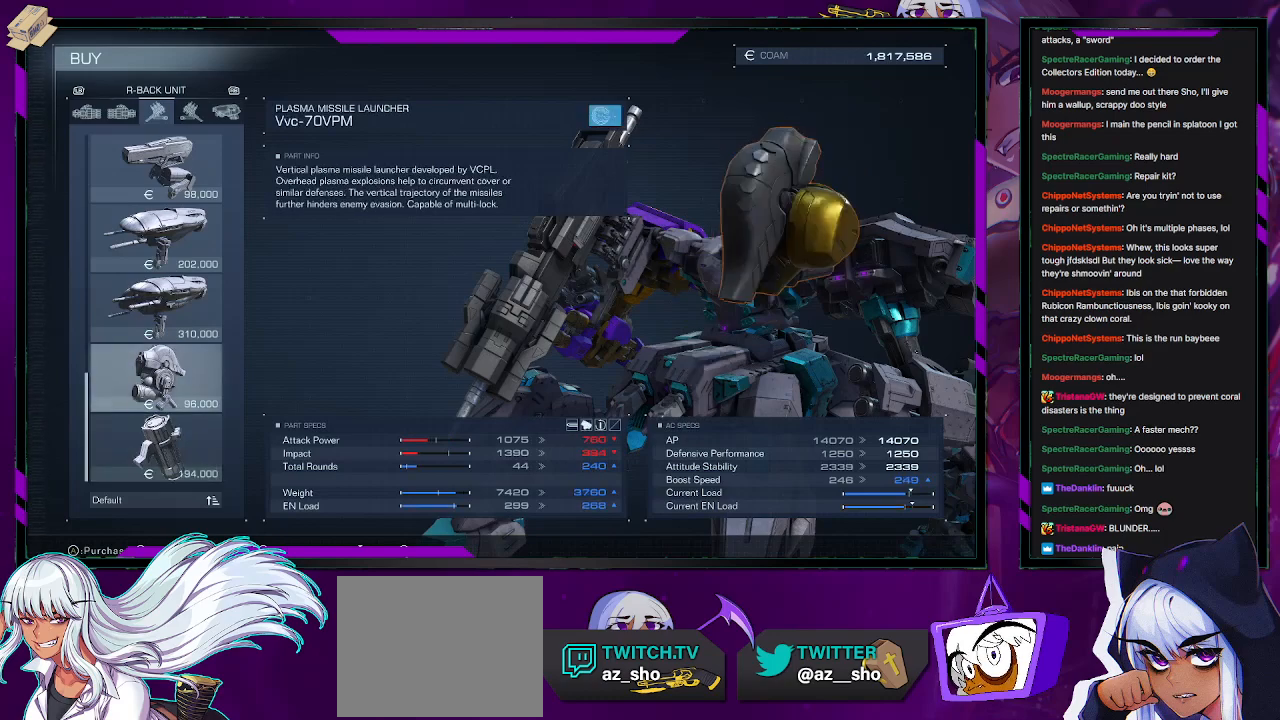
{"buttons": [], "left_stick": "center", "right_stick": "center", "events": []}
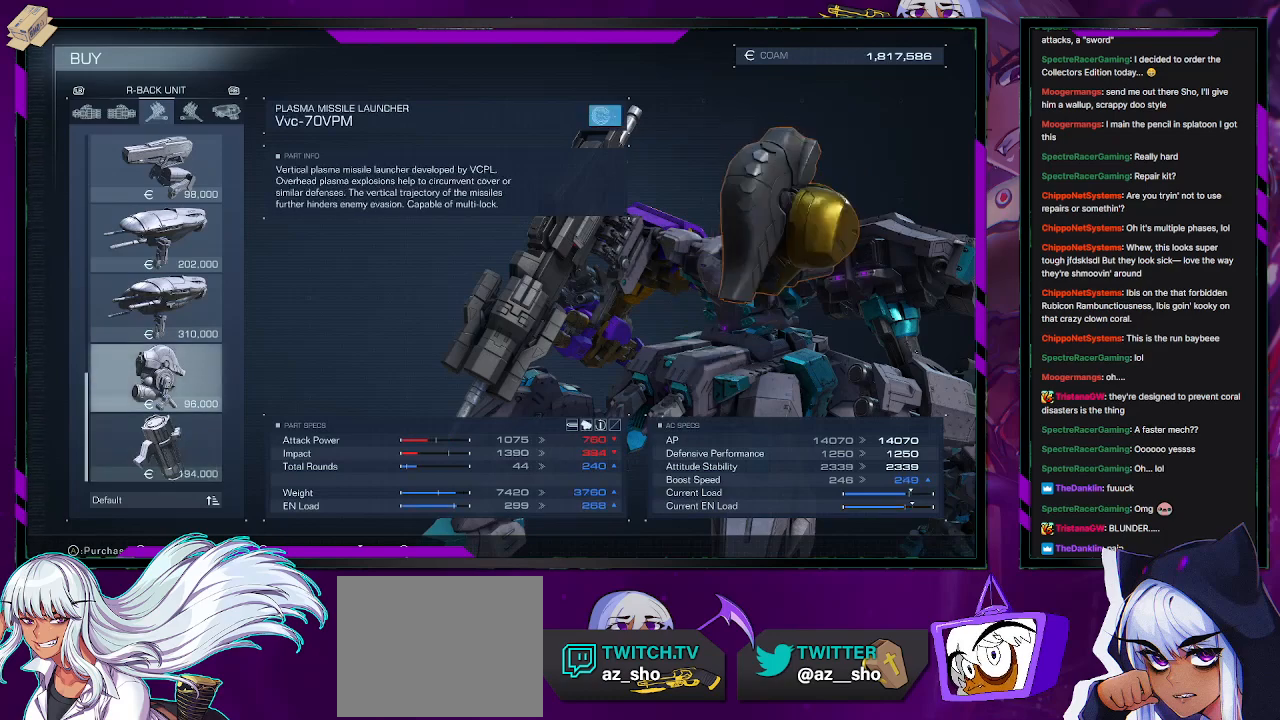
{"buttons": [], "left_stick": "center", "right_stick": "center", "events": []}
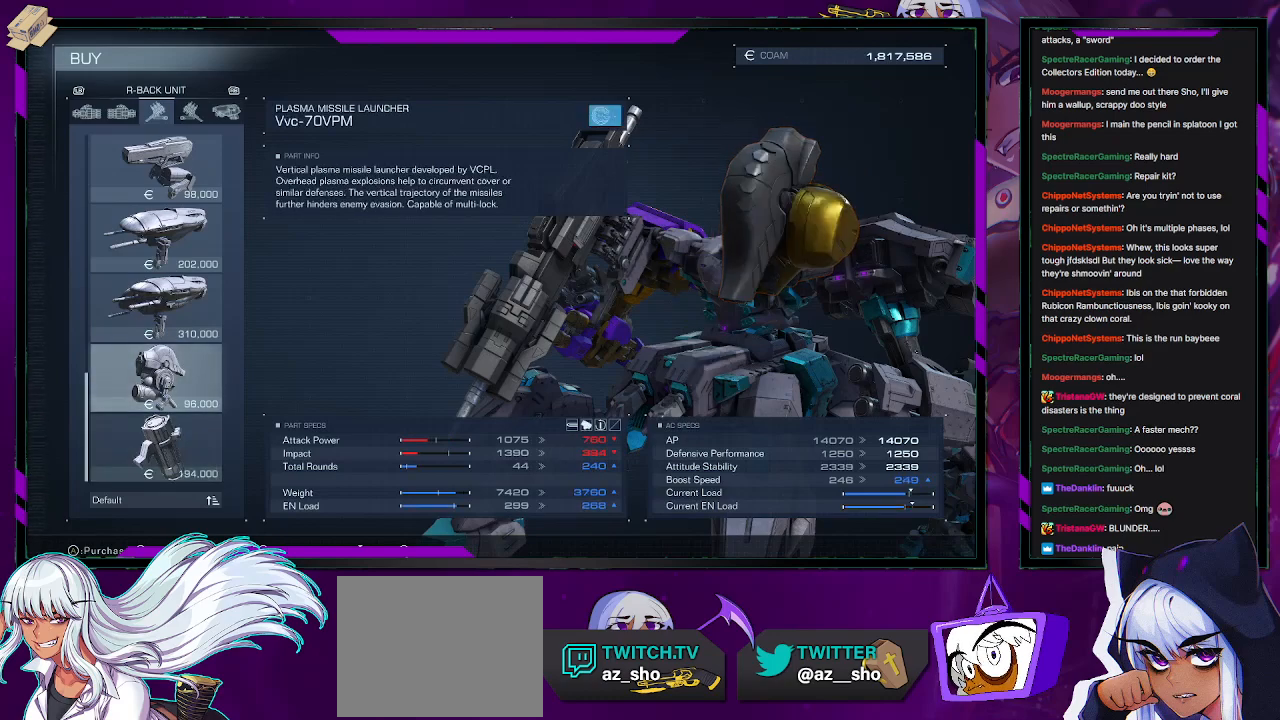
{"buttons": ["DPAD_UP"], "left_stick": "center", "right_stick": "center", "events": [[167, "DPAD_UP", "down"], [250, "DPAD_UP", "up"], [333, "DPAD_UP", "down"], [417, "DPAD_UP", "up"], [483, "DPAD_UP", "down"]]}